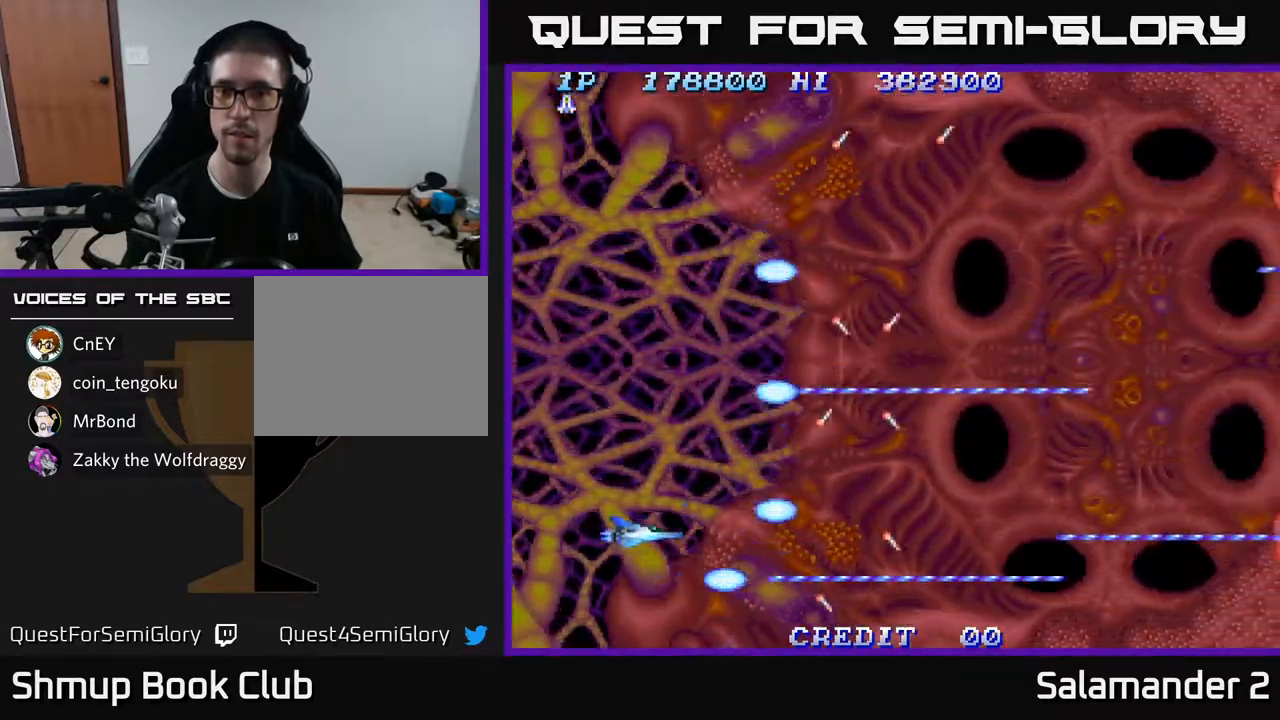
Gameplay with a controller (Xbox layout); each line is a JSON object with the inputs held at the frame after it. "events" lists button and stick changes between this image and that frame as [ms after this image, input, new state], when the widget could be followed in between.
{"buttons": ["A", "DPAD_UP"], "left_stick": "center", "right_stick": "center", "events": [[33, "DPAD_LEFT", "up"]]}
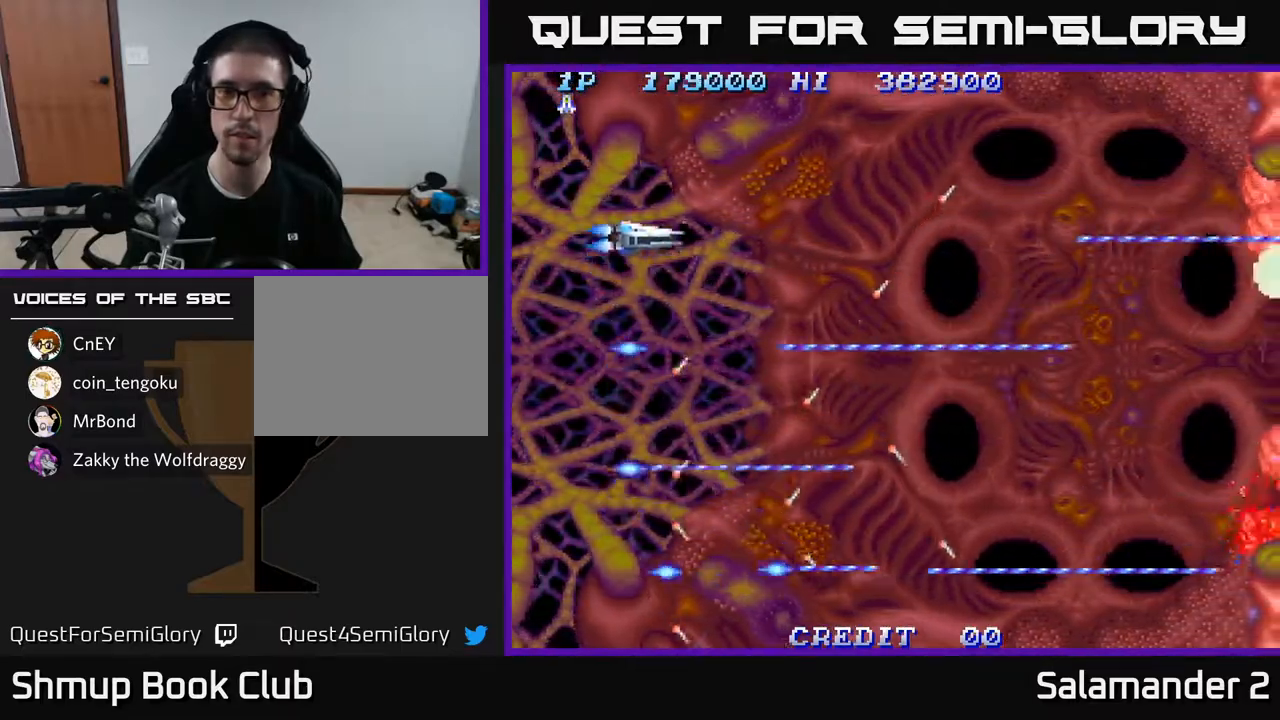
{"buttons": ["A", "DPAD_DOWN"], "left_stick": "center", "right_stick": "center", "events": [[217, "DPAD_UP", "up"], [267, "DPAD_DOWN", "down"]]}
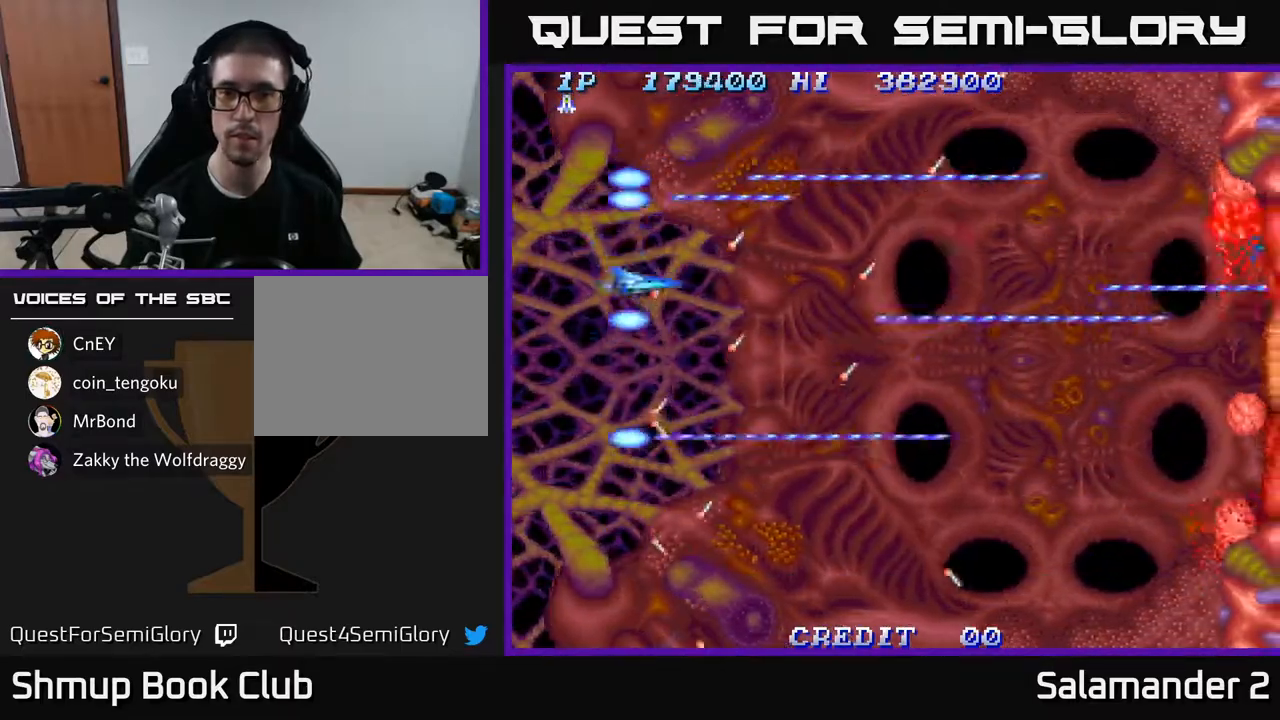
{"buttons": ["A"], "left_stick": "center", "right_stick": "center", "events": [[350, "DPAD_DOWN", "up"]]}
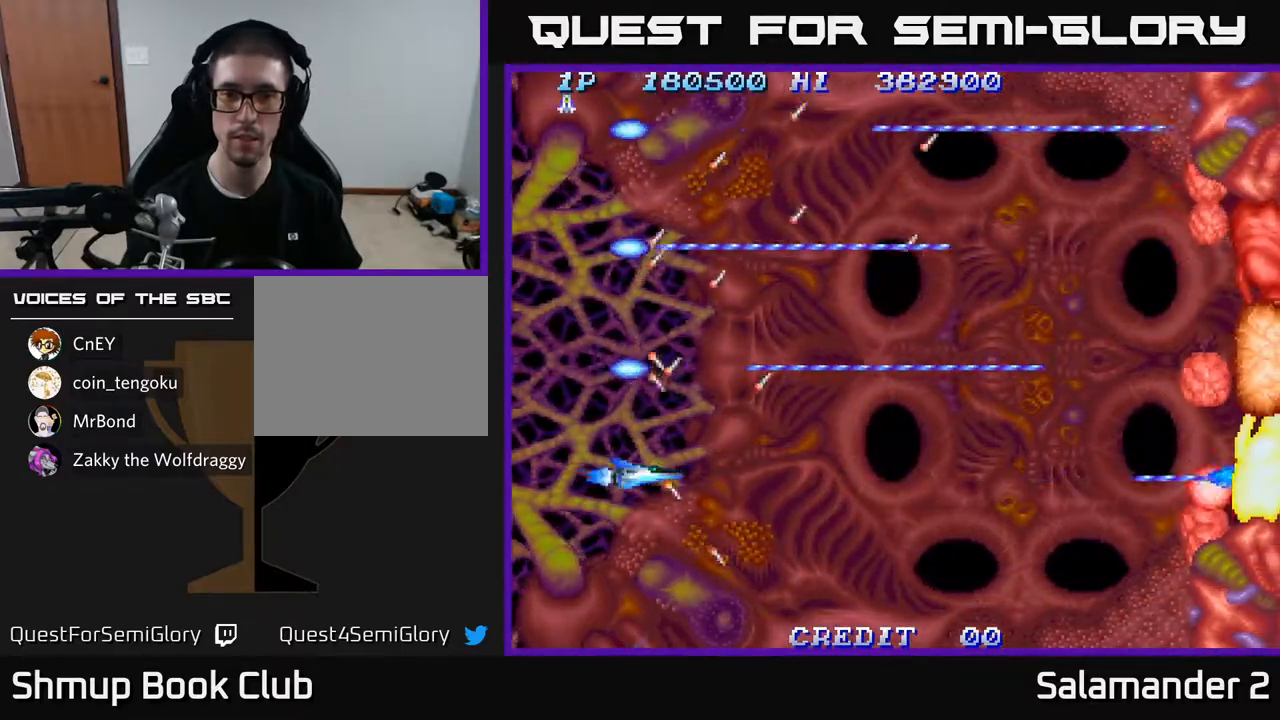
{"buttons": ["A"], "left_stick": "center", "right_stick": "center", "events": [[183, "DPAD_DOWN", "down"], [267, "DPAD_DOWN", "up"], [400, "DPAD_DOWN", "down"], [483, "DPAD_DOWN", "up"]]}
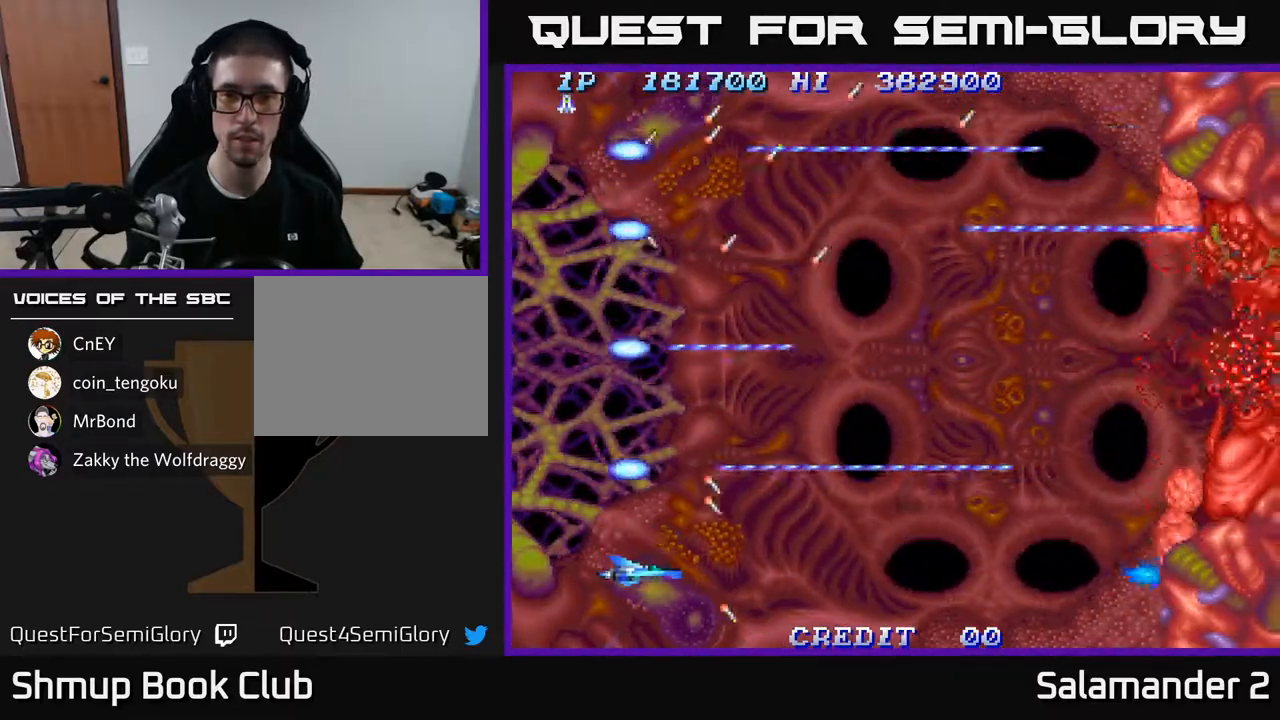
{"buttons": ["A", "DPAD_UP"], "left_stick": "center", "right_stick": "center", "events": [[50, "DPAD_UP", "down"]]}
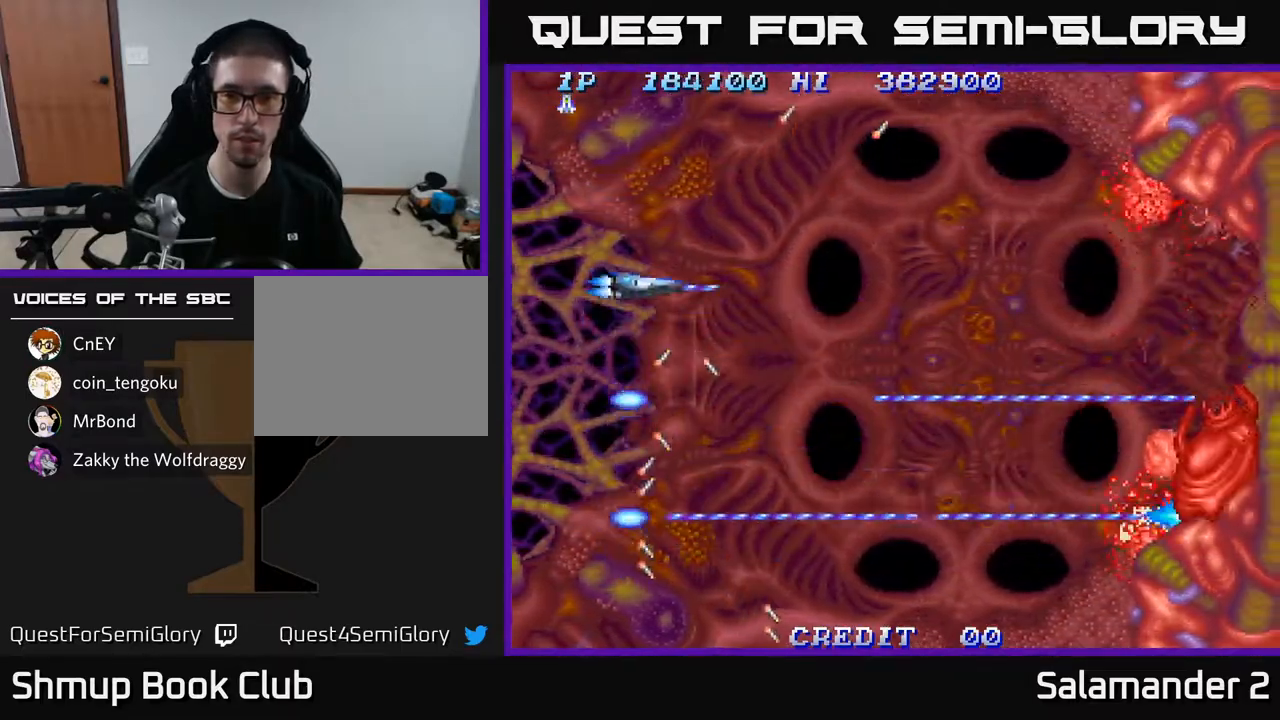
{"buttons": ["A", "DPAD_DOWN"], "left_stick": "center", "right_stick": "center", "events": [[100, "DPAD_LEFT", "down"], [183, "DPAD_UP", "up"], [267, "DPAD_DOWN", "down"], [283, "DPAD_LEFT", "up"]]}
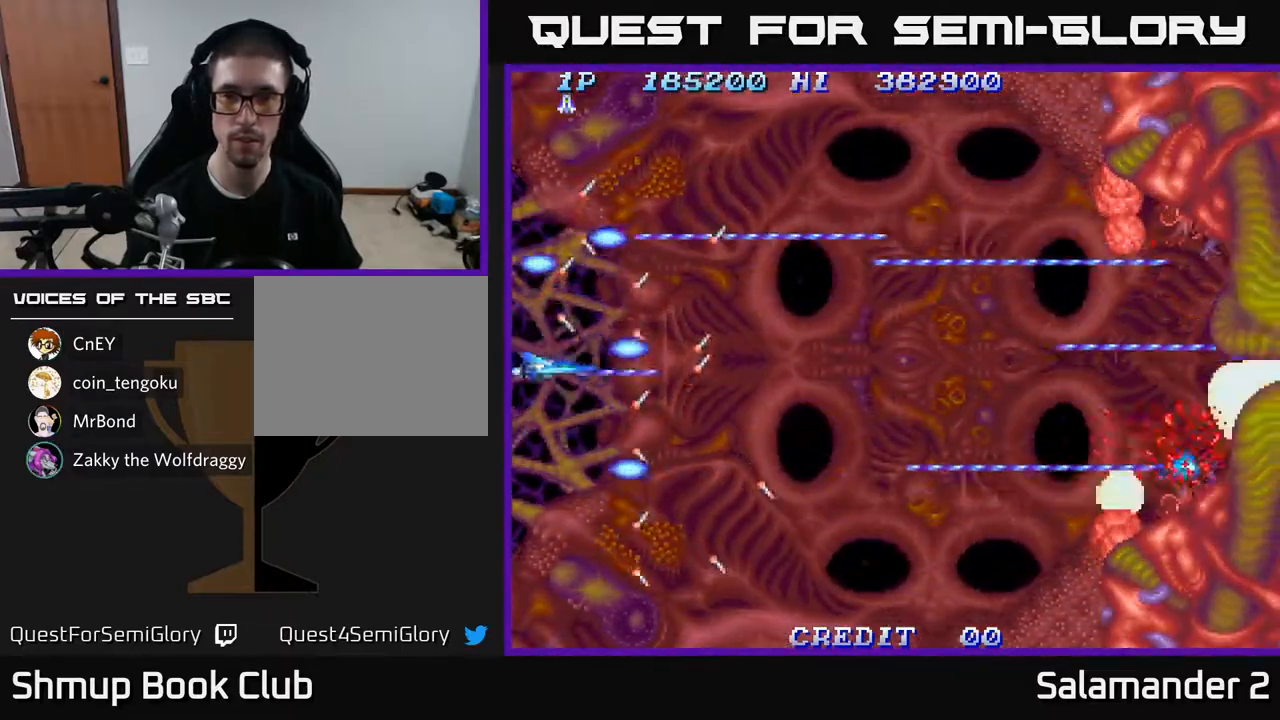
{"buttons": ["A", "DPAD_UP"], "left_stick": "center", "right_stick": "center", "events": [[350, "DPAD_DOWN", "up"], [350, "DPAD_RIGHT", "down"], [417, "DPAD_RIGHT", "up"], [417, "DPAD_UP", "down"]]}
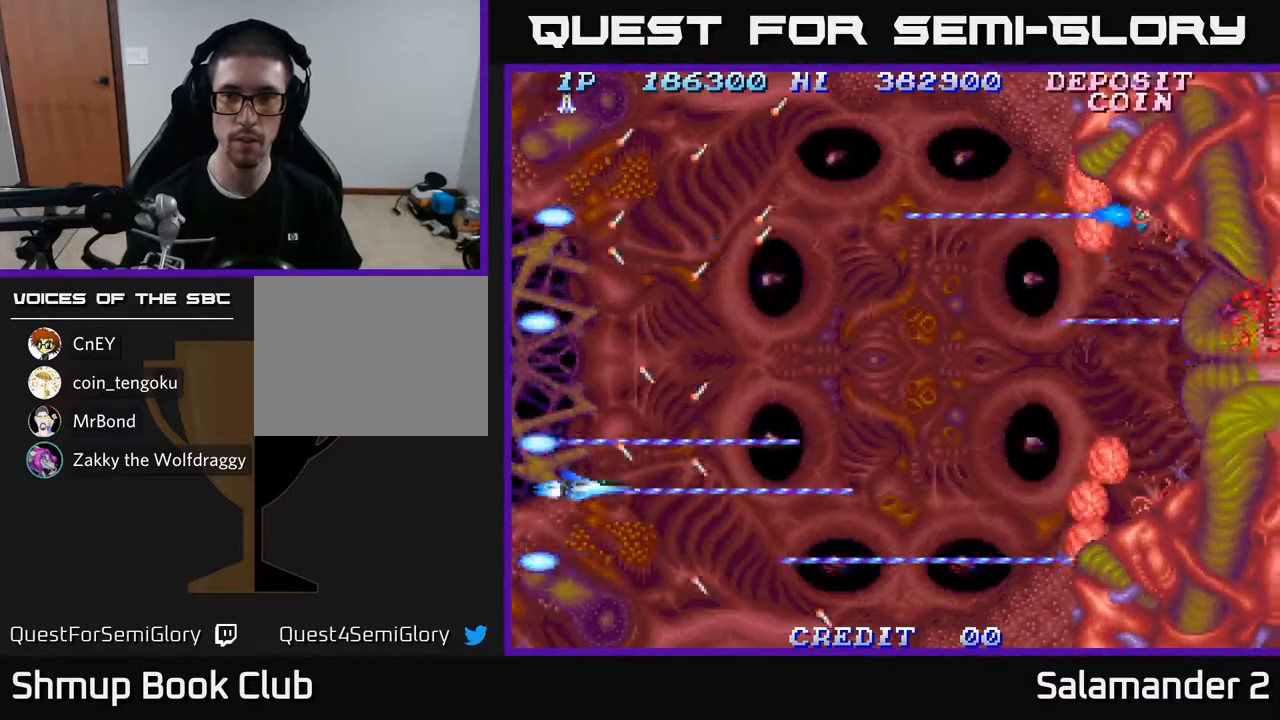
{"buttons": ["A", "DPAD_UP"], "left_stick": "center", "right_stick": "center", "events": []}
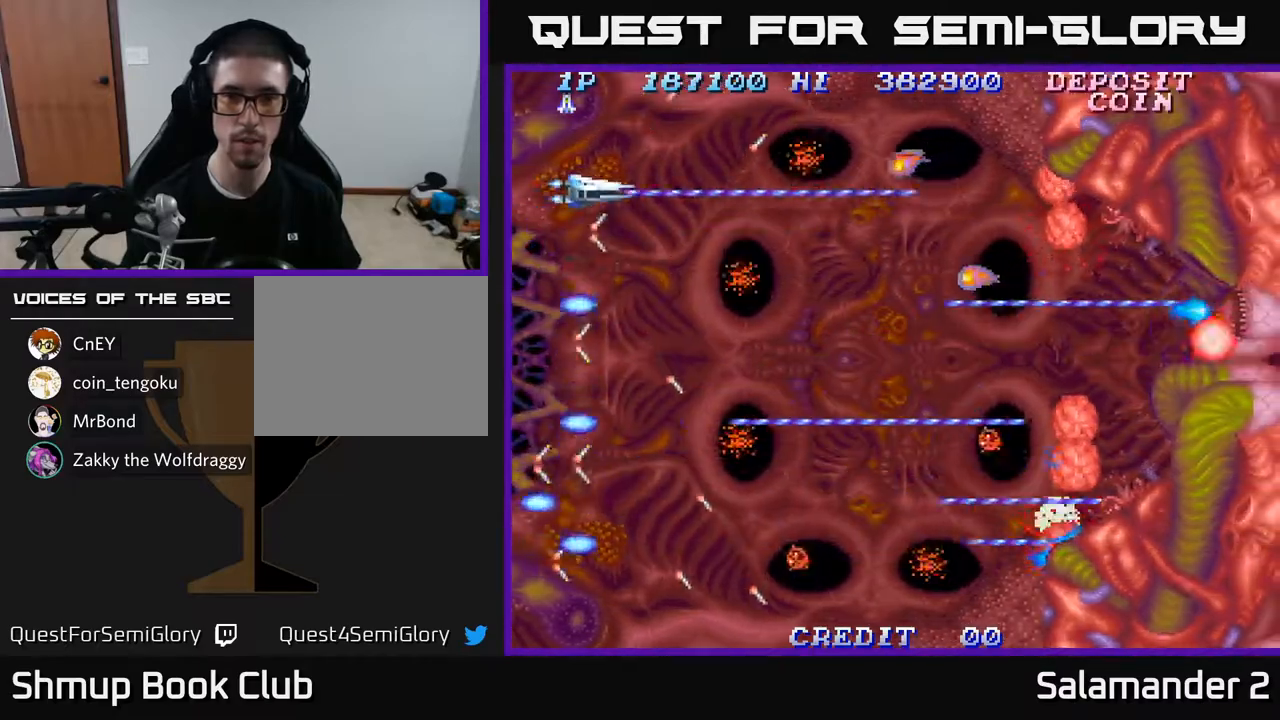
{"buttons": ["A", "DPAD_DOWN"], "left_stick": "center", "right_stick": "center", "events": [[67, "DPAD_LEFT", "down"], [83, "DPAD_UP", "up"], [150, "DPAD_DOWN", "down"], [200, "DPAD_LEFT", "up"]]}
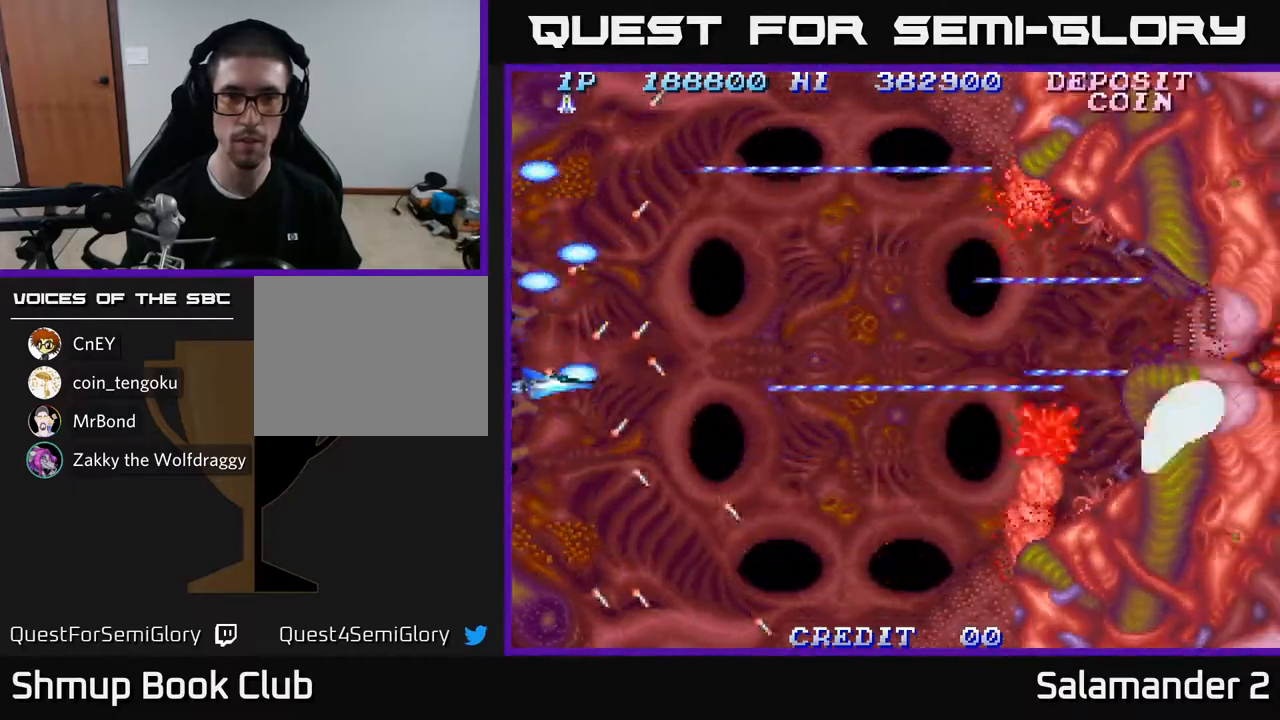
{"buttons": ["A", "DPAD_UP"], "left_stick": "center", "right_stick": "center", "events": [[300, "DPAD_DOWN", "up"], [333, "DPAD_UP", "down"]]}
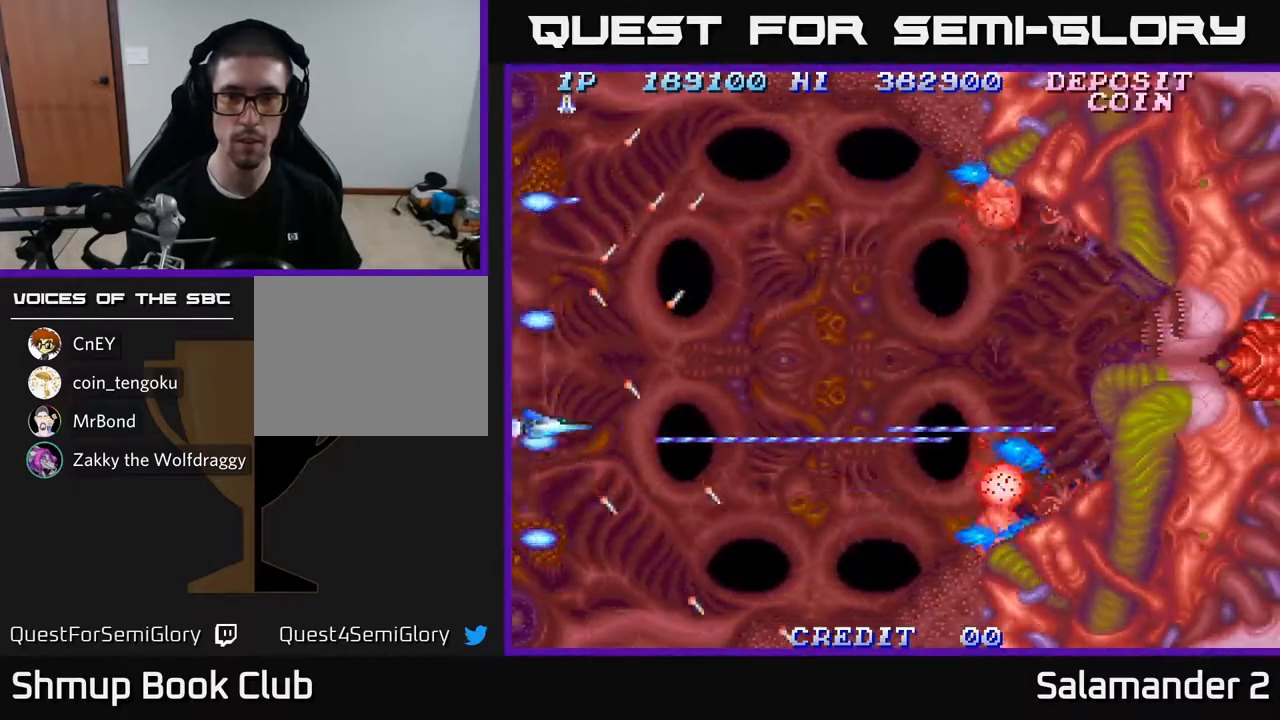
{"buttons": ["A"], "left_stick": "center", "right_stick": "center", "events": [[500, "DPAD_UP", "up"]]}
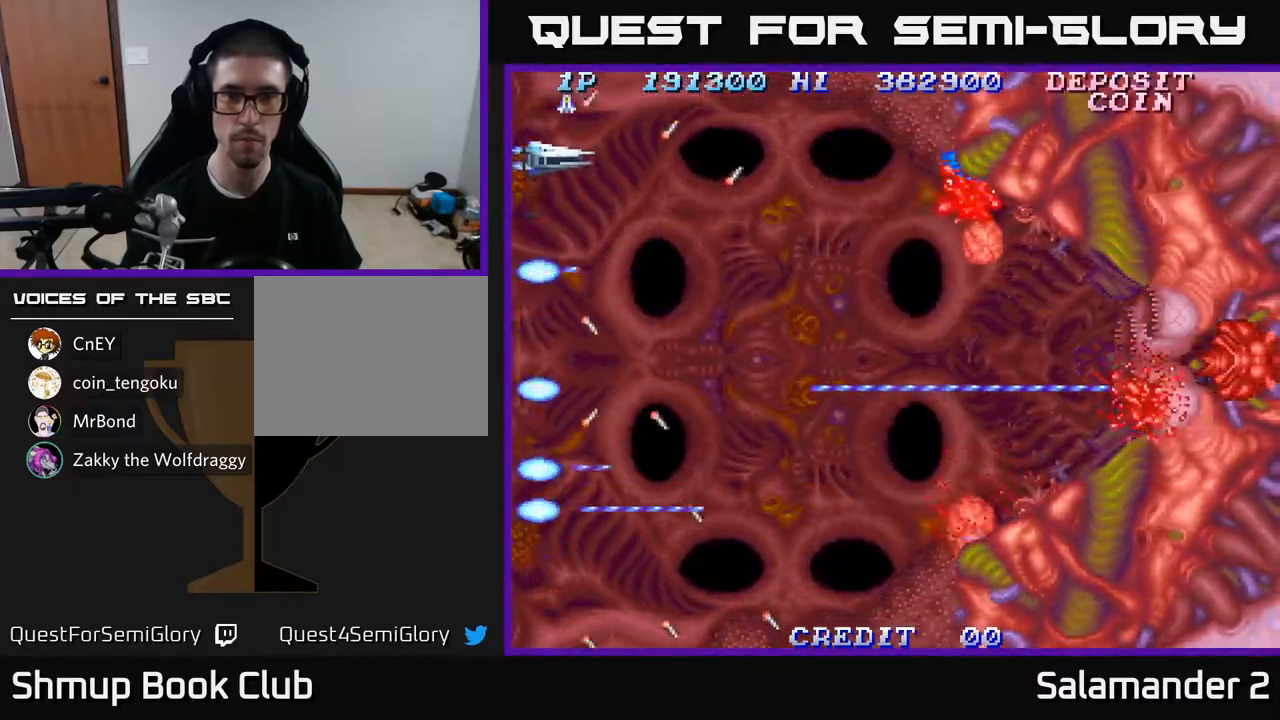
{"buttons": ["A", "DPAD_DOWN"], "left_stick": "center", "right_stick": "center", "events": [[67, "DPAD_DOWN", "down"]]}
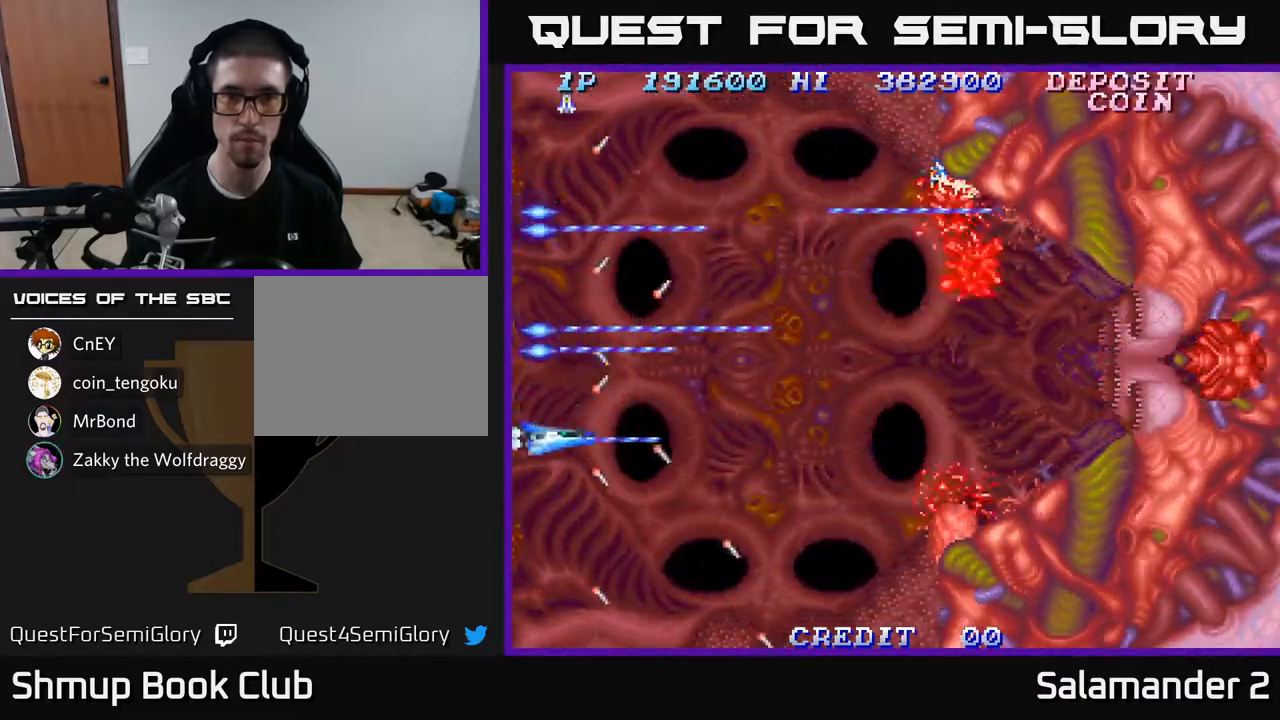
{"buttons": ["A", "DPAD_UP"], "left_stick": "center", "right_stick": "center", "events": [[217, "DPAD_DOWN", "up"], [267, "DPAD_UP", "down"]]}
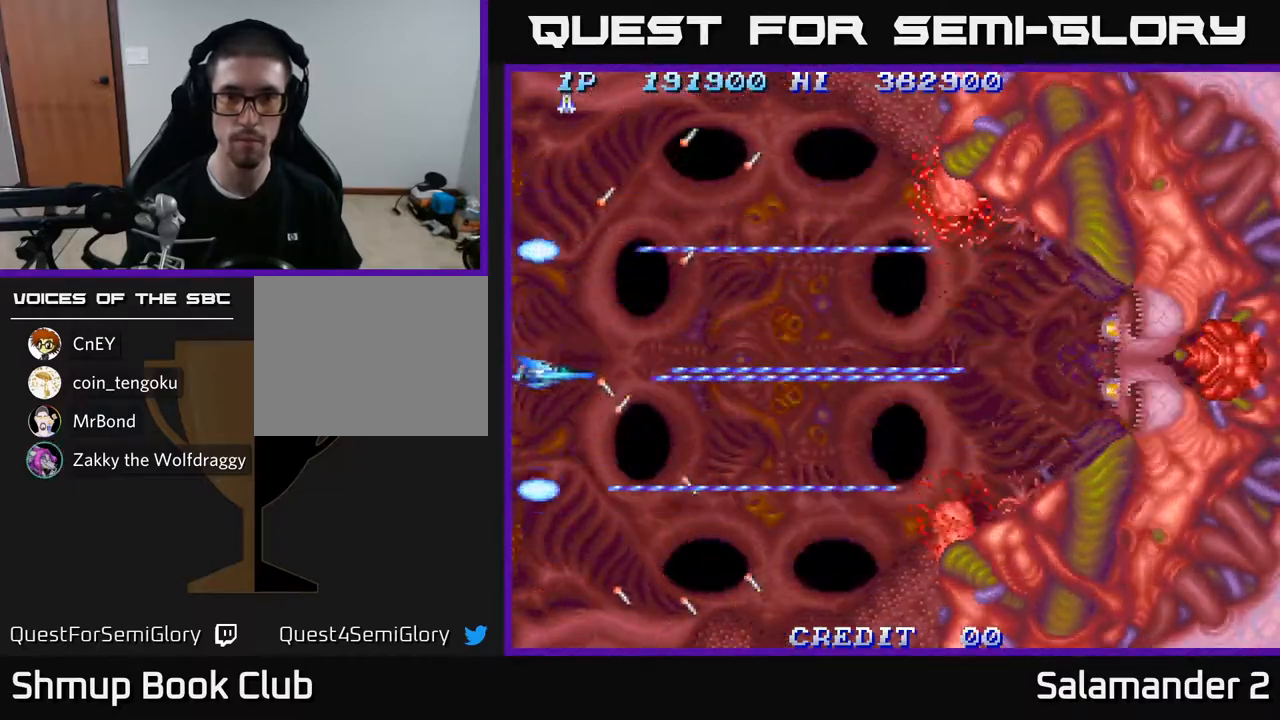
{"buttons": ["A", "DPAD_DOWN"], "left_stick": "center", "right_stick": "center", "events": [[383, "DPAD_UP", "up"], [433, "DPAD_DOWN", "down"]]}
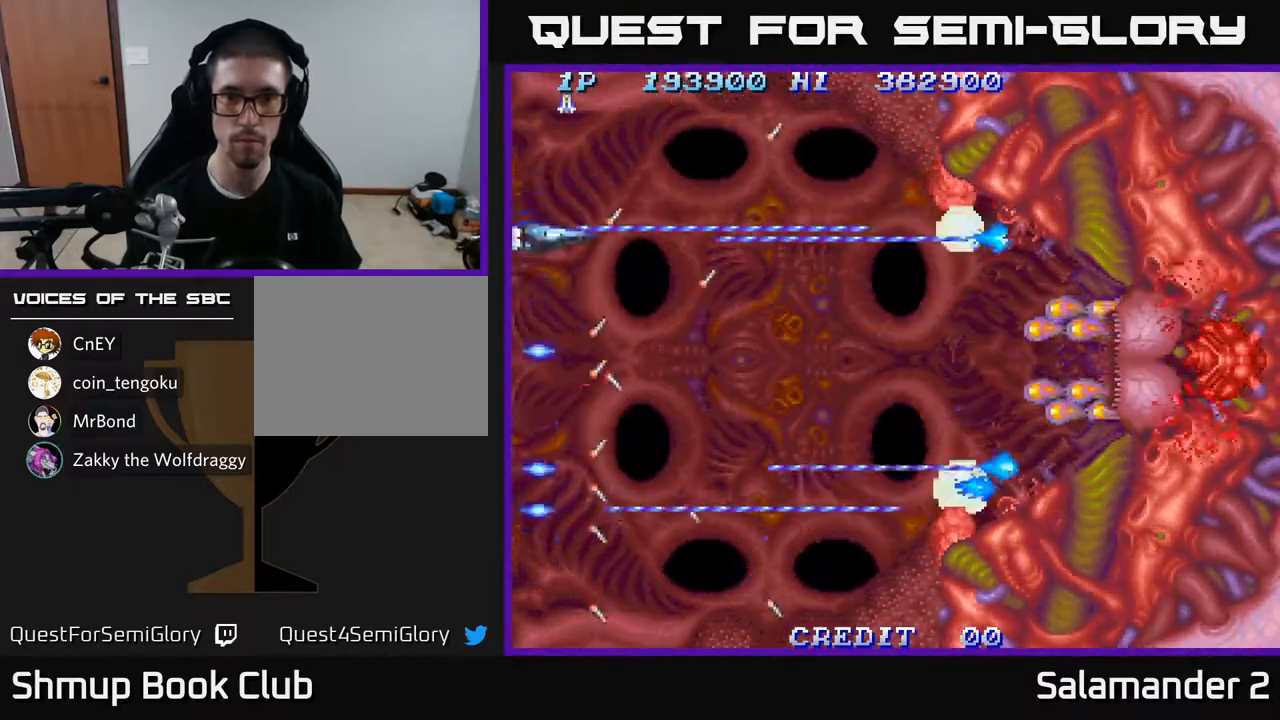
{"buttons": ["A", "DPAD_DOWN"], "left_stick": "center", "right_stick": "center", "events": []}
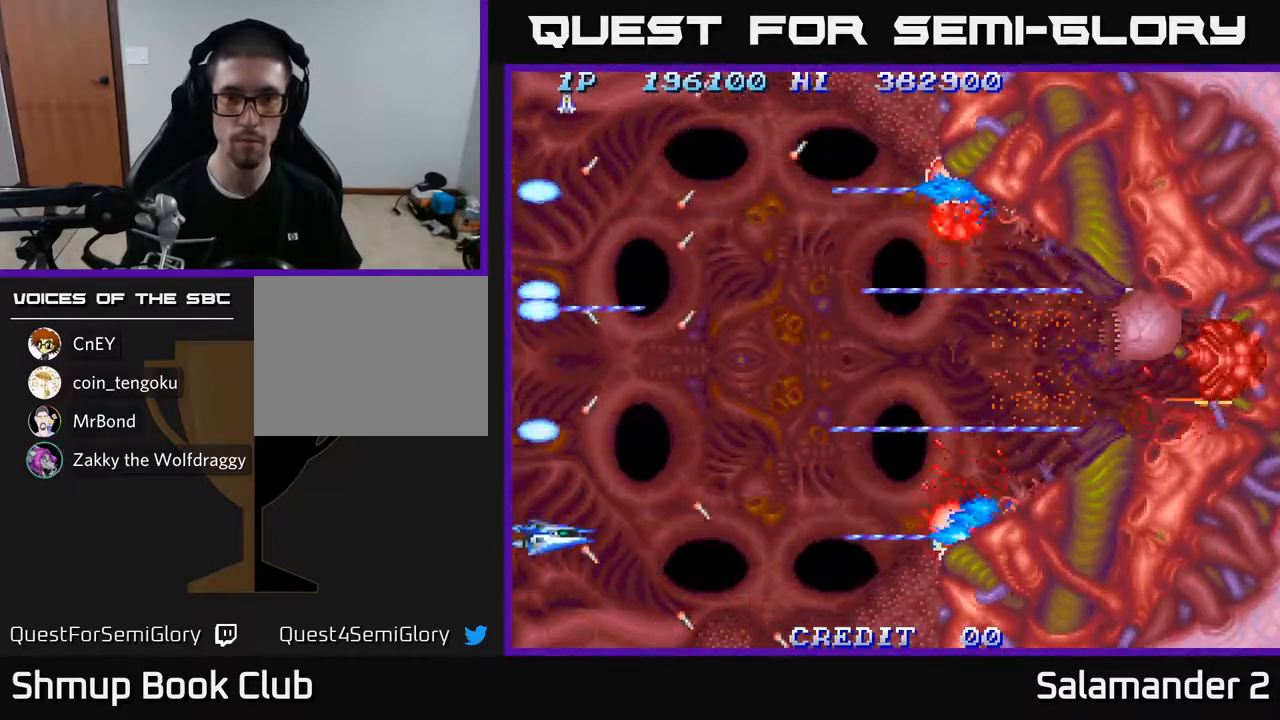
{"buttons": ["A", "DPAD_UP"], "left_stick": "center", "right_stick": "center", "events": [[67, "DPAD_DOWN", "up"], [100, "DPAD_UP", "down"]]}
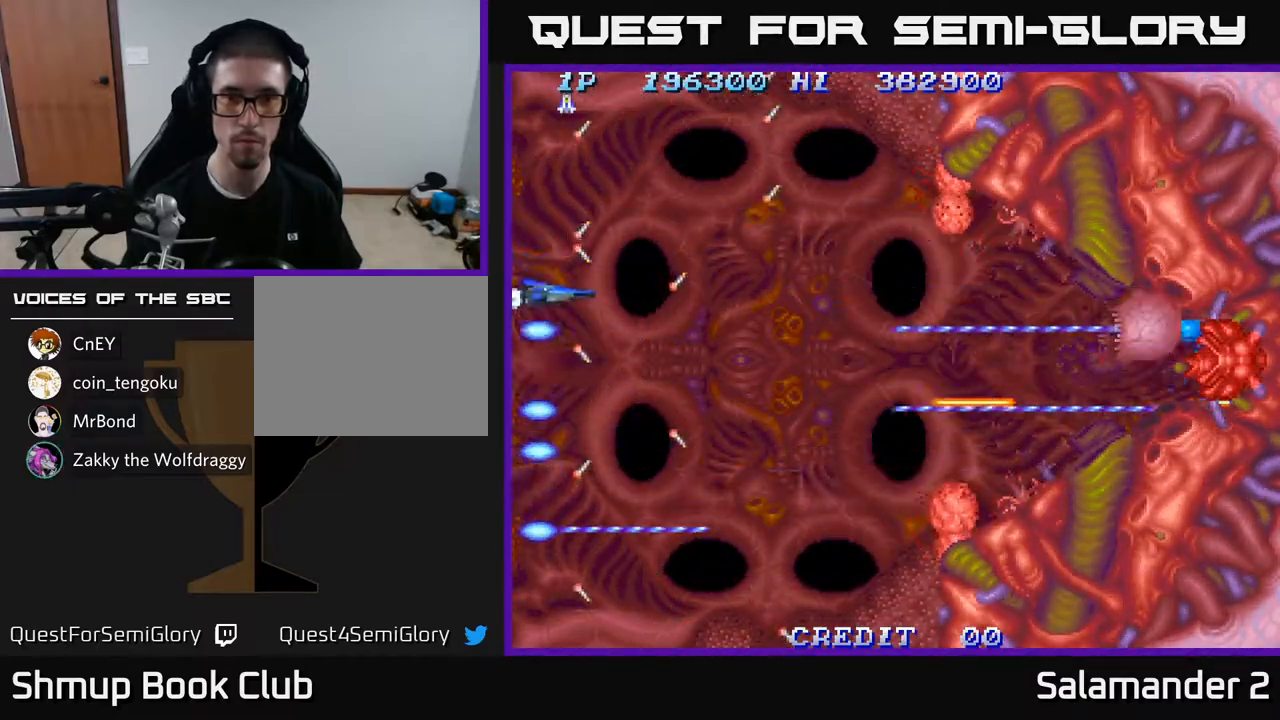
{"buttons": ["A"], "left_stick": "center", "right_stick": "center", "events": [[250, "DPAD_UP", "up"], [333, "DPAD_DOWN", "down"], [417, "DPAD_DOWN", "up"]]}
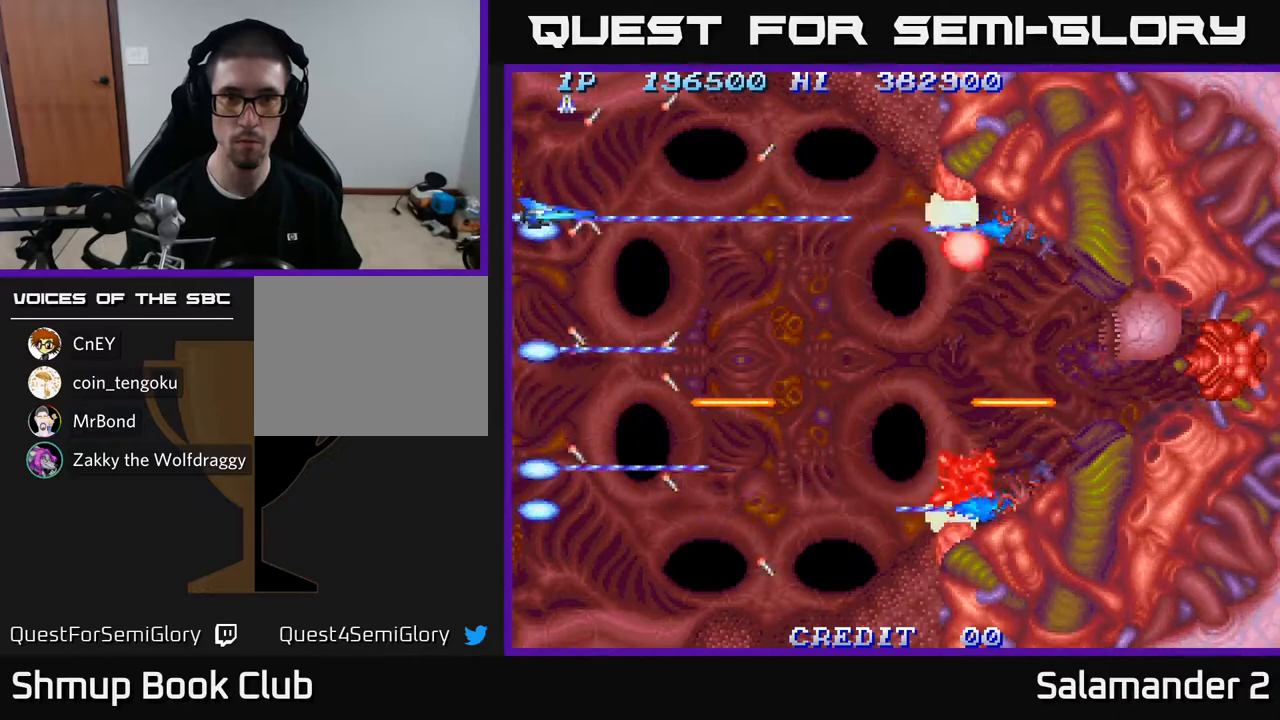
{"buttons": ["A"], "left_stick": "center", "right_stick": "center", "events": []}
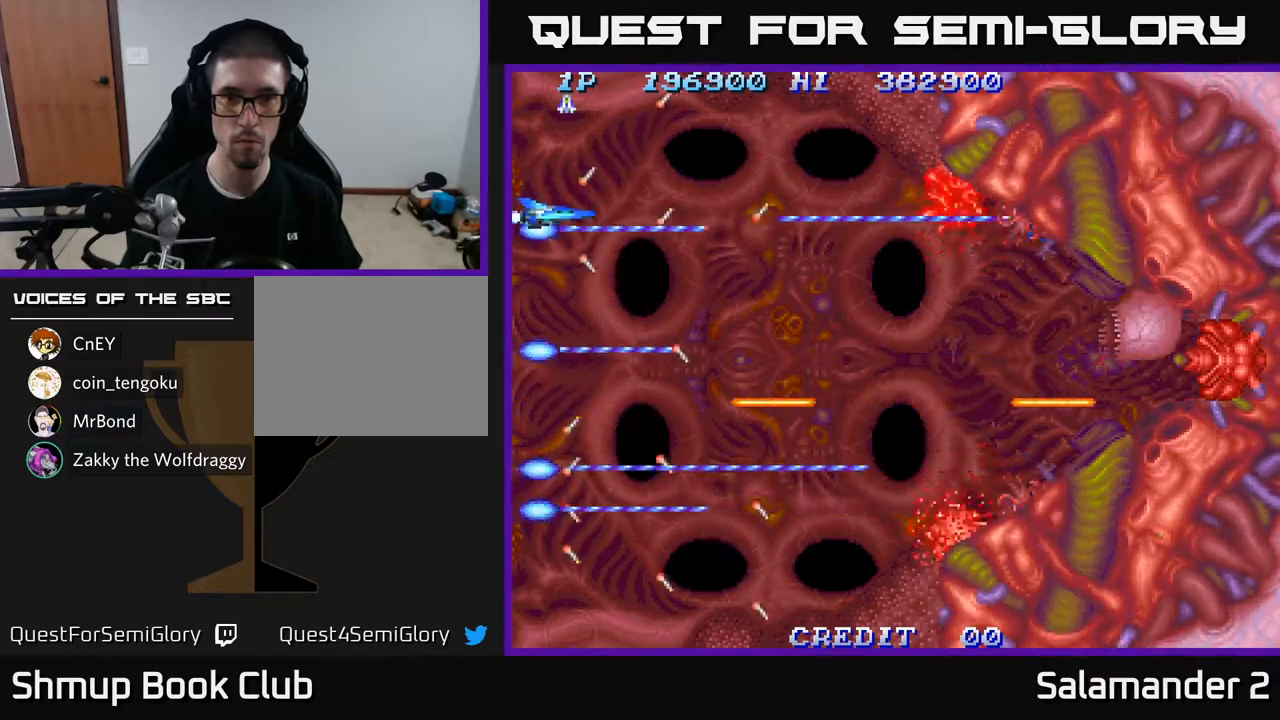
{"buttons": ["A"], "left_stick": "center", "right_stick": "center", "events": [[333, "DPAD_UP", "down"], [383, "DPAD_UP", "up"]]}
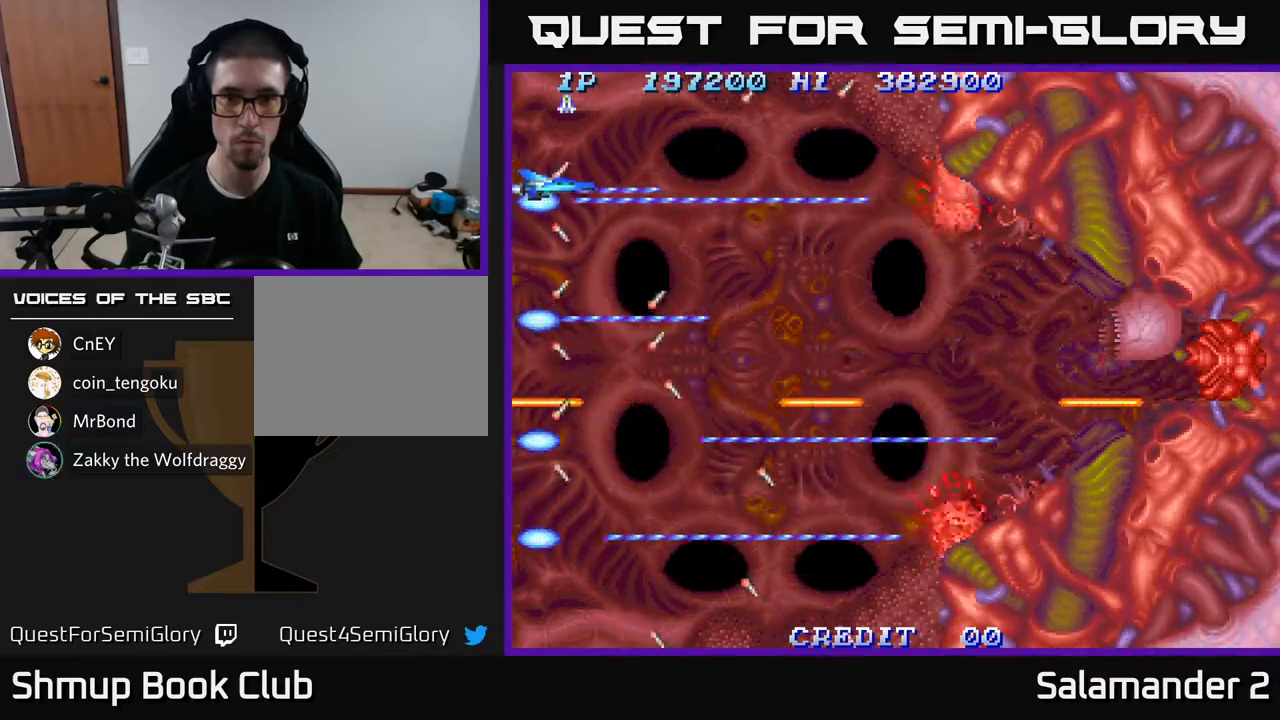
{"buttons": ["A"], "left_stick": "center", "right_stick": "center", "events": [[150, "DPAD_DOWN", "down"], [200, "DPAD_DOWN", "up"]]}
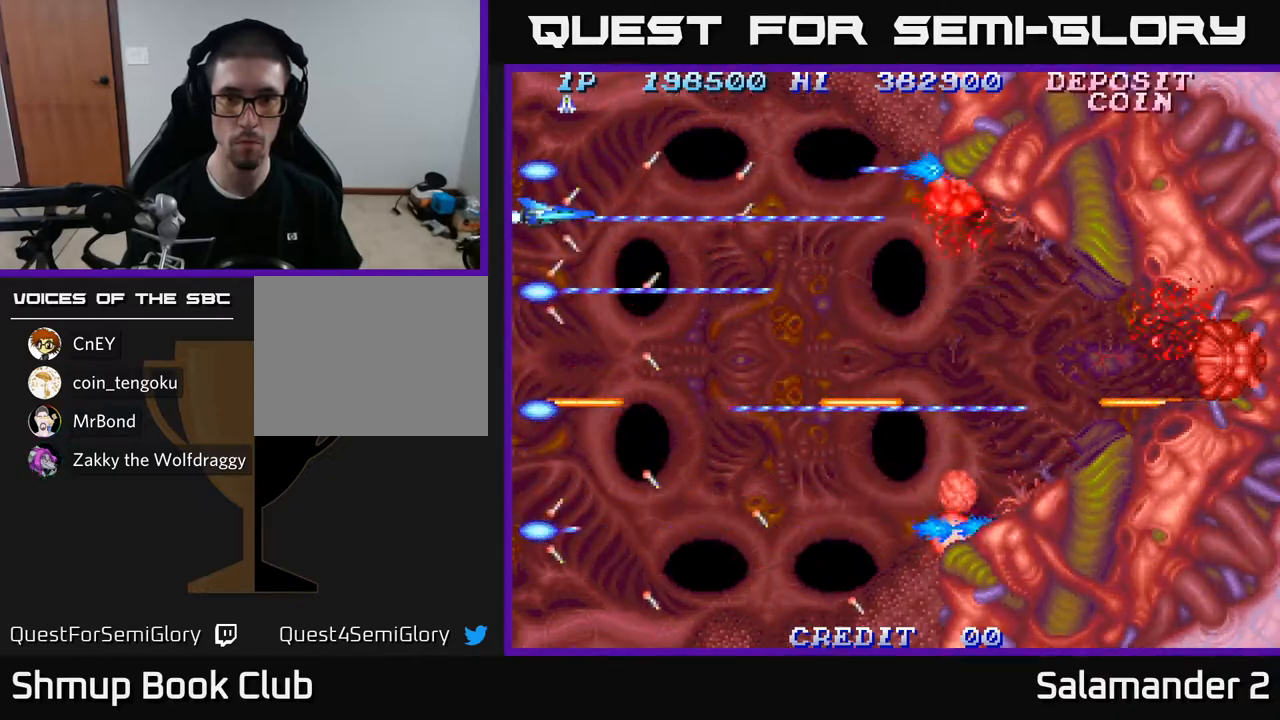
{"buttons": ["A"], "left_stick": "center", "right_stick": "center", "events": [[400, "DPAD_DOWN", "down"], [450, "DPAD_DOWN", "up"]]}
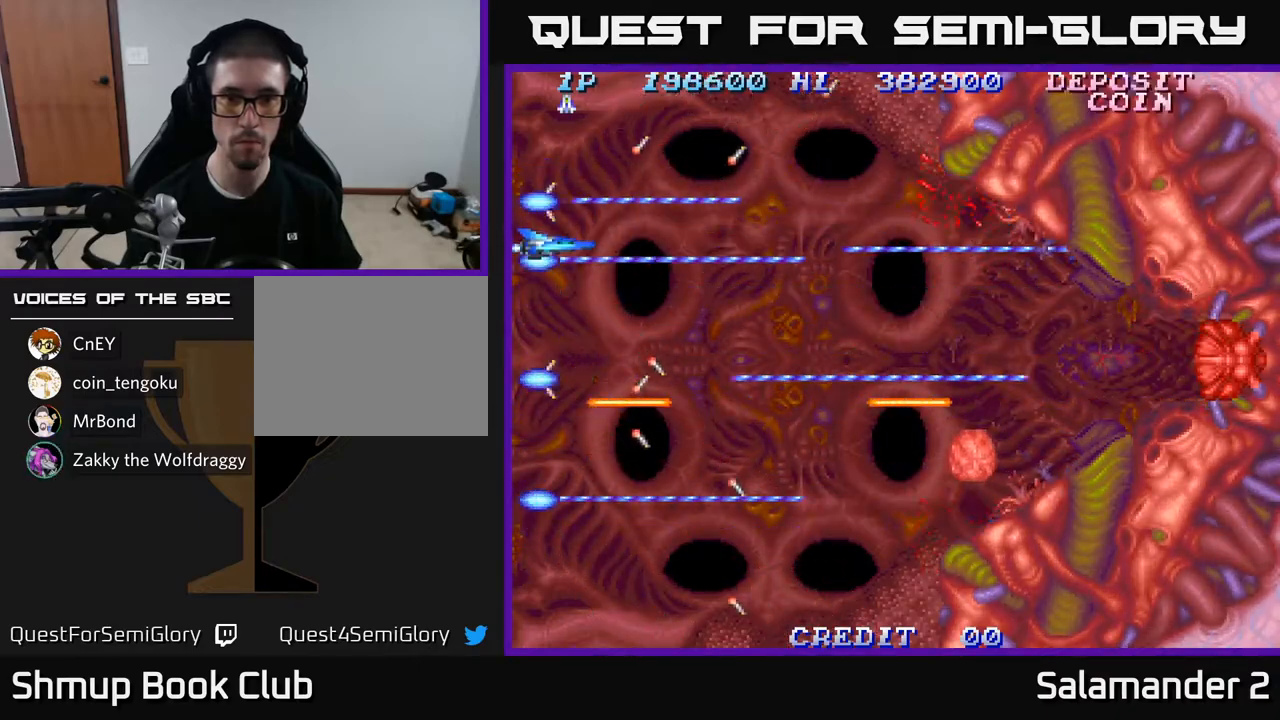
{"buttons": ["A"], "left_stick": "center", "right_stick": "center", "events": []}
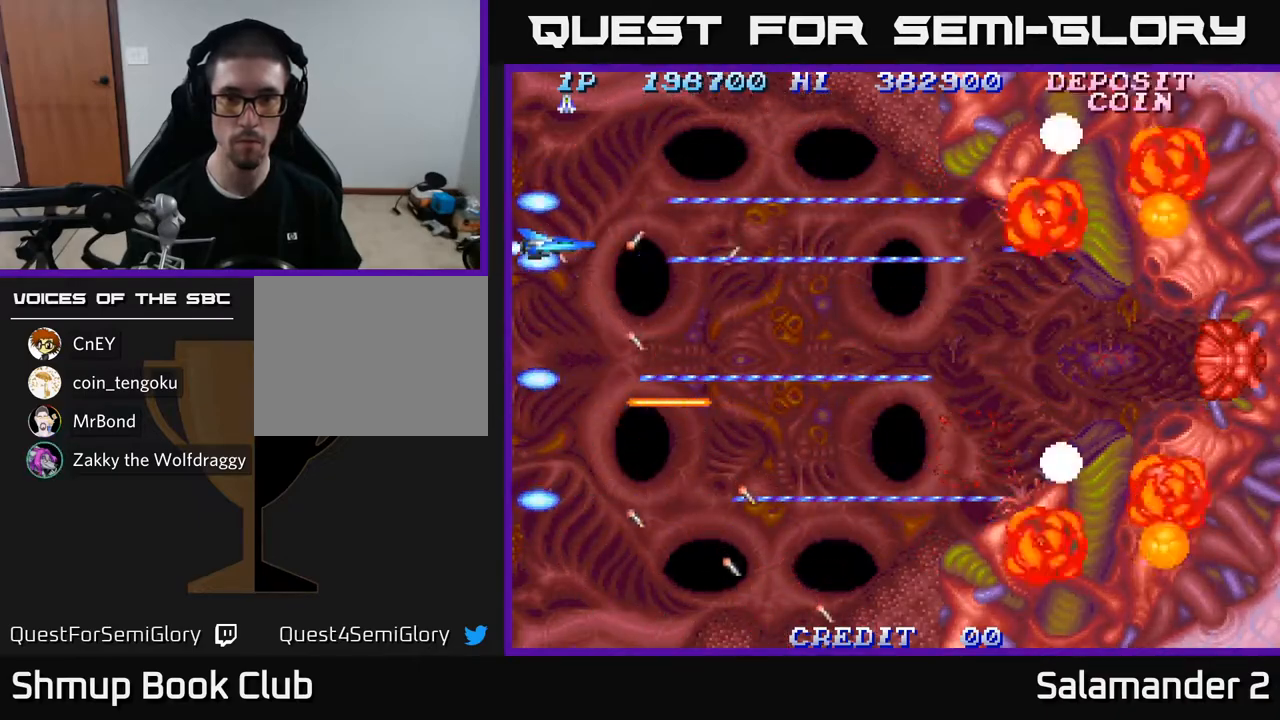
{"buttons": ["A", "DPAD_DOWN", "DPAD_RIGHT"], "left_stick": "center", "right_stick": "center", "events": [[367, "DPAD_RIGHT", "down"], [433, "DPAD_DOWN", "down"]]}
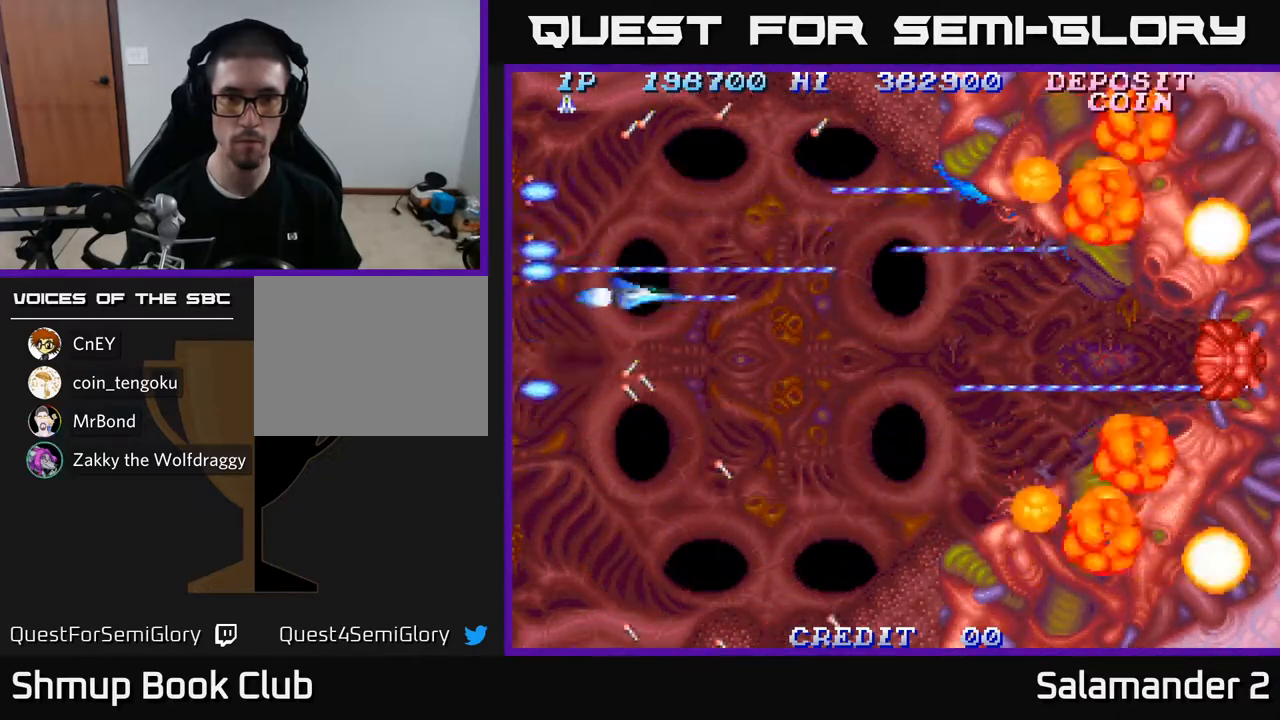
{"buttons": ["A", "DPAD_RIGHT"], "left_stick": "center", "right_stick": "center", "events": [[233, "DPAD_DOWN", "up"]]}
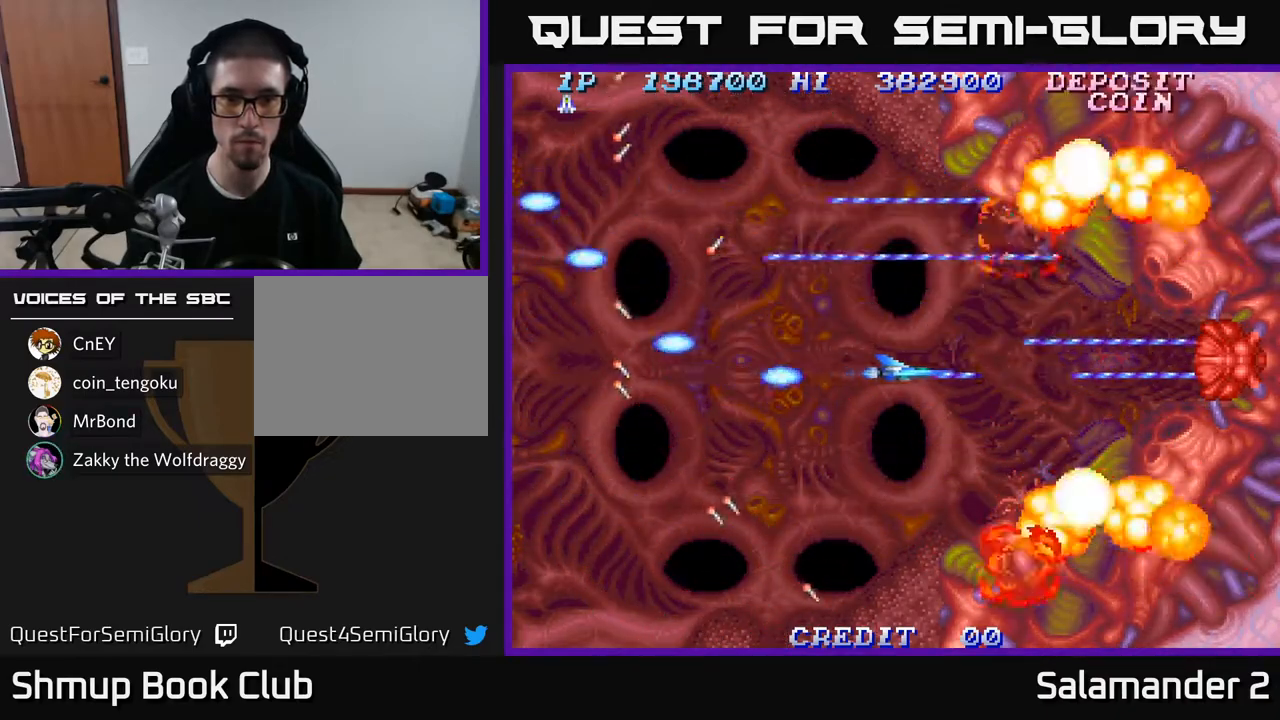
{"buttons": ["A"], "left_stick": "center", "right_stick": "center", "events": [[117, "DPAD_UP", "down"], [150, "DPAD_RIGHT", "up"], [167, "DPAD_RIGHT", "down"], [200, "DPAD_UP", "up"], [250, "DPAD_RIGHT", "up"], [450, "DPAD_DOWN", "down"], [500, "DPAD_DOWN", "up"]]}
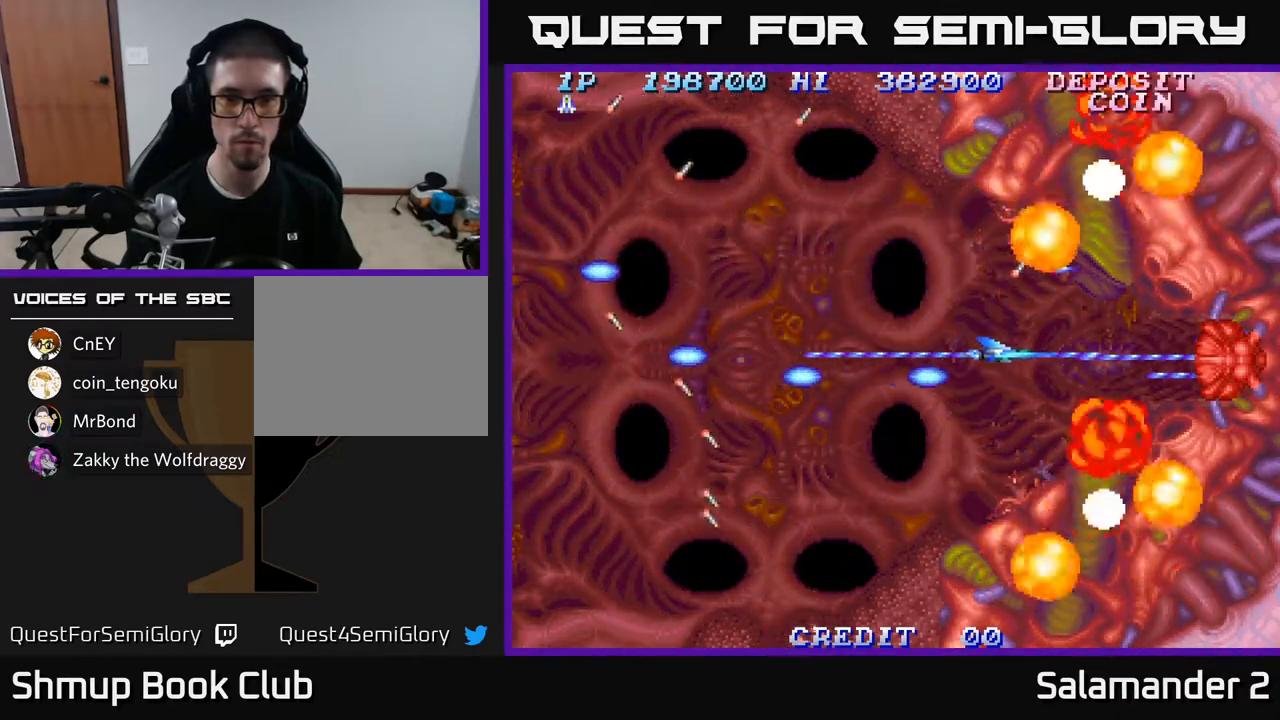
{"buttons": ["A", "DPAD_LEFT"], "left_stick": "center", "right_stick": "center", "events": [[283, "DPAD_LEFT", "down"]]}
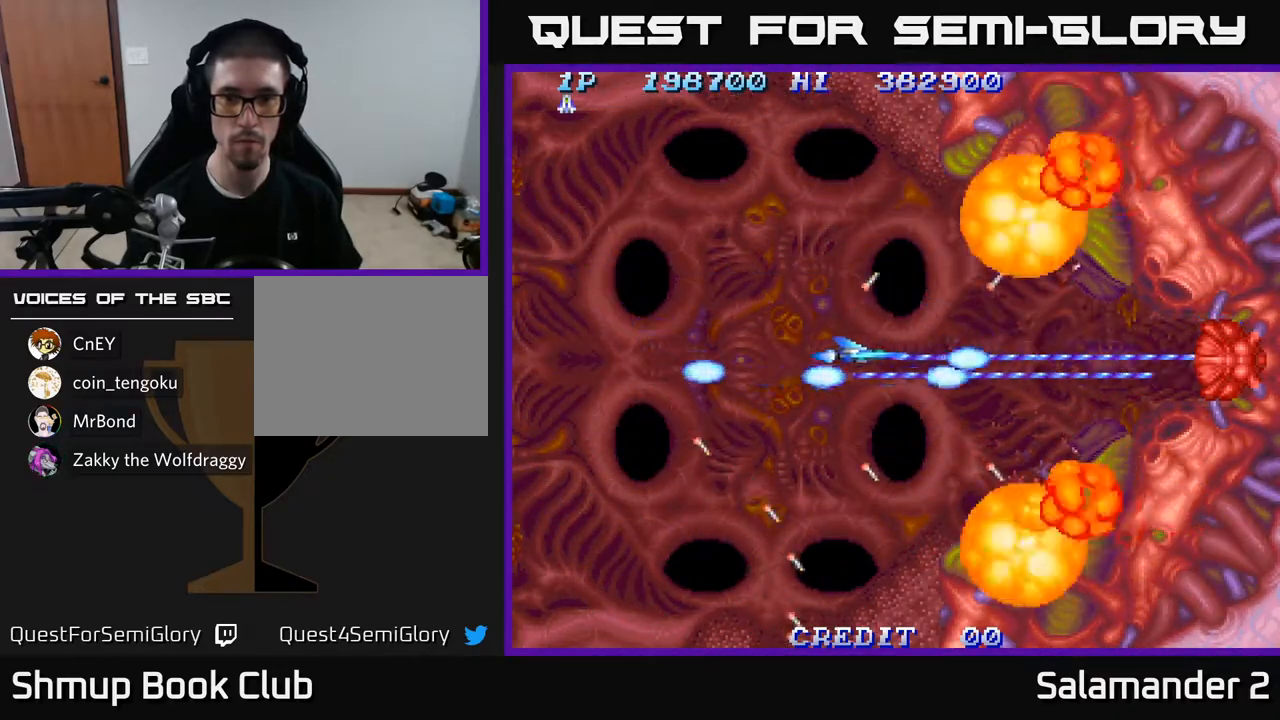
{"buttons": ["A", "DPAD_LEFT"], "left_stick": "center", "right_stick": "center", "events": []}
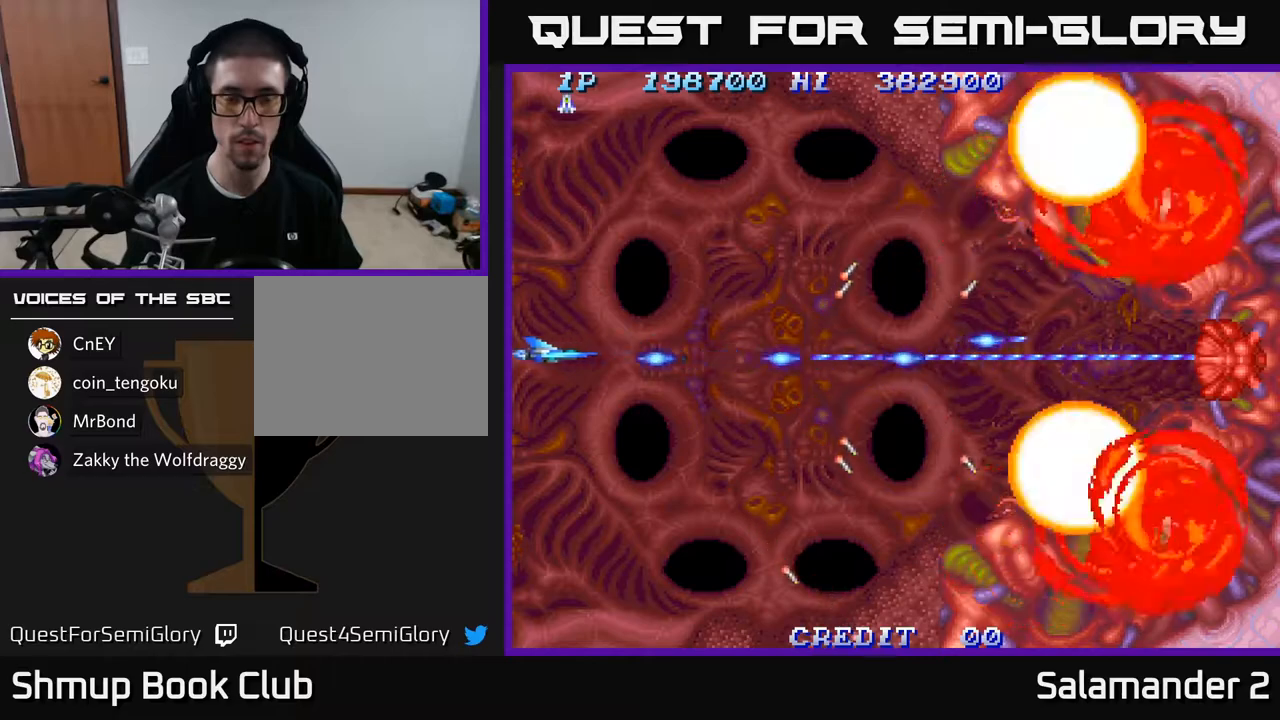
{"buttons": ["A"], "left_stick": "center", "right_stick": "center", "events": [[150, "DPAD_LEFT", "up"]]}
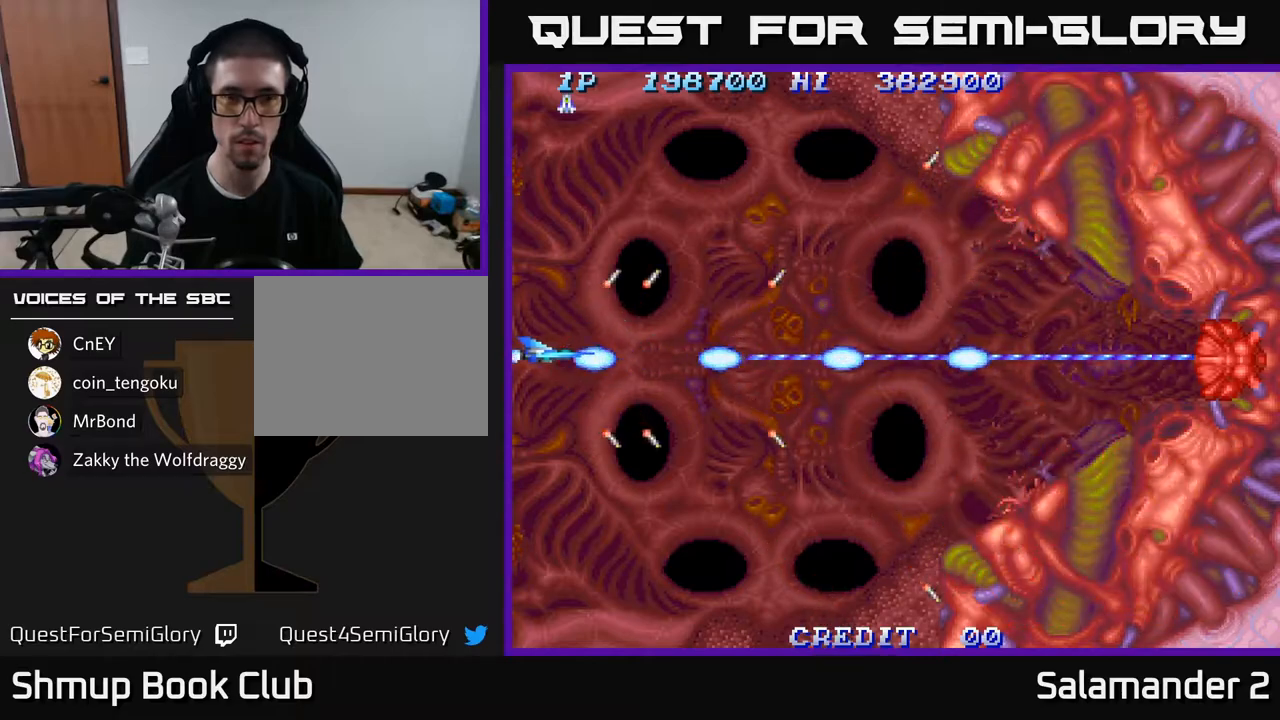
{"buttons": ["A", "DPAD_LEFT"], "left_stick": "center", "right_stick": "center", "events": [[367, "DPAD_LEFT", "down"]]}